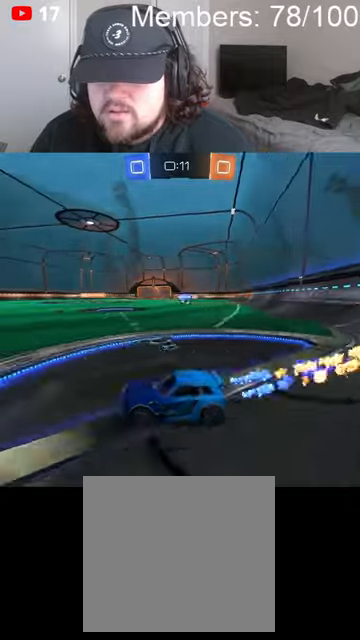
Gameplay with a controller (Xbox layout); each line is a JSON object with the inputs held at the frame after it (dt_ms = milliseconds from this image to that frame). "events" lists button and stick changes between this image and that frame as [ms after this image, input, new state], when the widget could be followed in between.
{"dt_ms": 500, "buttons": ["R2"], "left_stick": "left", "right_stick": "center", "events": [[66, "L2", "down"], [133, "R2", "up"], [200, "L2", "up"], [200, "R2", "down"], [300, "B", "down"], [466, "B", "up"], [466, "left_stick", "left"]]}
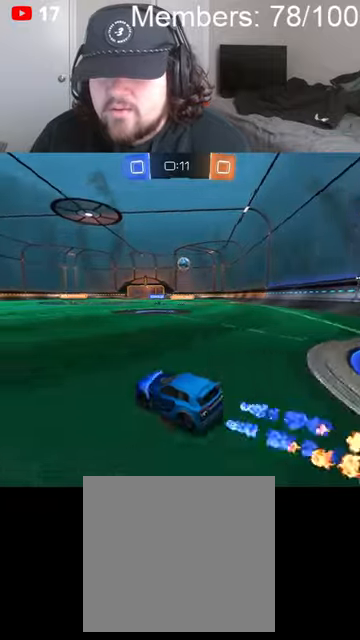
{"dt_ms": 500, "buttons": ["B", "L1", "R2"], "left_stick": "left", "right_stick": "center", "events": [[166, "L2", "down"], [300, "L2", "up"], [366, "B", "down"], [433, "L1", "down"]]}
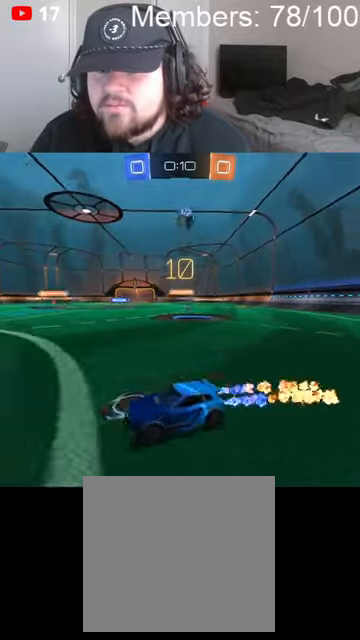
{"dt_ms": 500, "buttons": ["B", "R2"], "left_stick": "left", "right_stick": "center", "events": [[33, "L1", "up"], [300, "left_stick", "center"], [366, "left_stick", "left"]]}
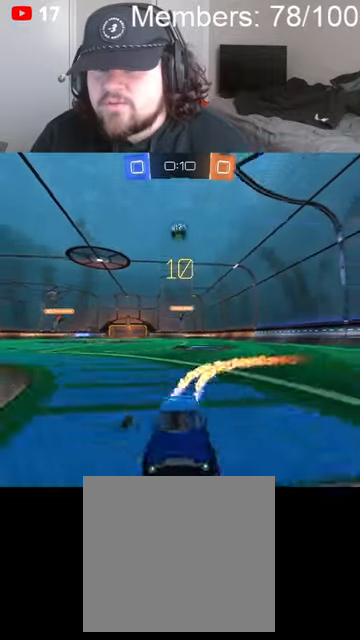
{"dt_ms": 500, "buttons": ["B", "R2"], "left_stick": "right", "right_stick": "center", "events": [[166, "left_stick", "center"], [333, "left_stick", "right"]]}
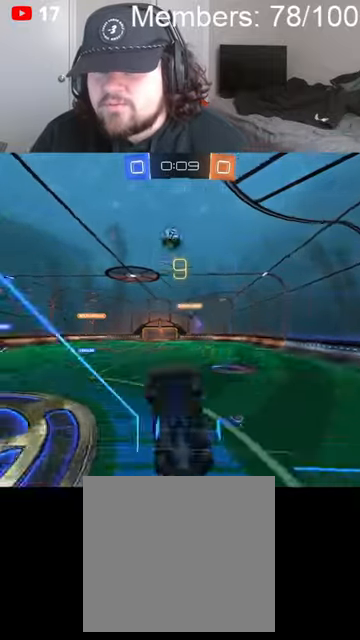
{"dt_ms": 500, "buttons": ["A"], "left_stick": "right", "right_stick": "center", "events": [[66, "B", "up"], [133, "B", "down"], [300, "B", "up"], [300, "left_stick", "center"], [400, "L2", "down"], [400, "left_stick", "right"], [433, "A", "down"], [433, "R2", "up"], [500, "L2", "up"]]}
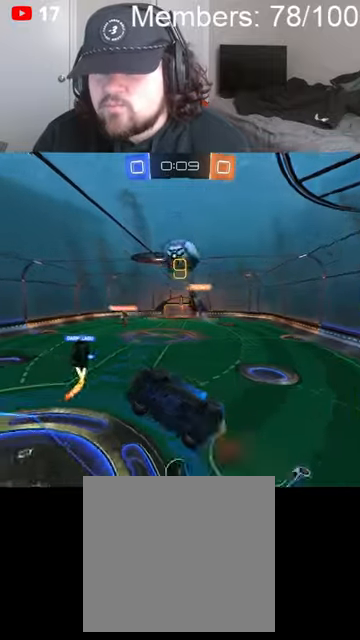
{"dt_ms": 500, "buttons": ["L1", "R2"], "left_stick": "left", "right_stick": "center", "events": [[33, "left_stick", "center"], [66, "R2", "down"], [100, "A", "up"], [166, "left_stick", "right"], [400, "left_stick", "left"], [500, "L1", "down"]]}
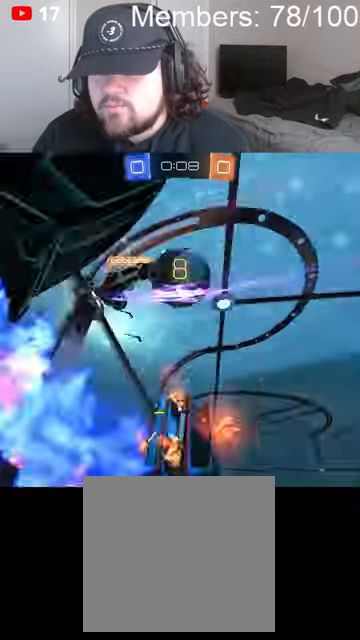
{"dt_ms": 500, "buttons": ["R2"], "left_stick": "down-left", "right_stick": "center", "events": [[100, "L1", "up"], [133, "left_stick", "right"], [200, "B", "down"], [300, "left_stick", "down-right"], [400, "B", "up"], [500, "left_stick", "down-left"]]}
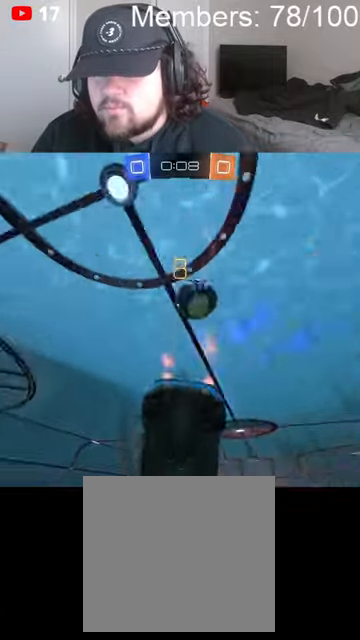
{"dt_ms": 500, "buttons": ["B", "R2"], "left_stick": "center", "right_stick": "center", "events": [[66, "L1", "down"], [66, "left_stick", "up-left"], [133, "B", "down"], [133, "L1", "up"], [233, "left_stick", "down-left"], [366, "B", "up"], [400, "L1", "down"], [400, "left_stick", "center"], [466, "B", "down"], [466, "L1", "up"]]}
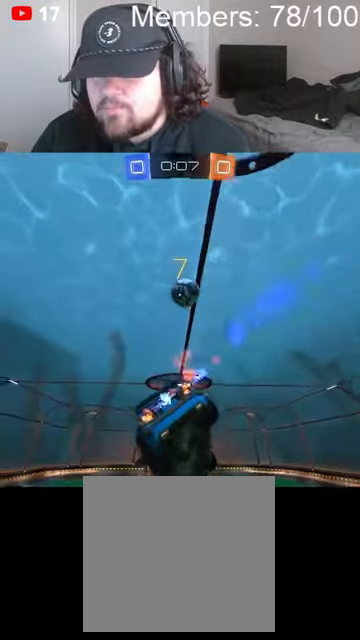
{"dt_ms": 500, "buttons": ["B", "R2"], "left_stick": "left", "right_stick": "center", "events": [[133, "L1", "down"], [233, "L1", "up"], [300, "Y", "down"], [400, "Y", "up"], [400, "left_stick", "left"]]}
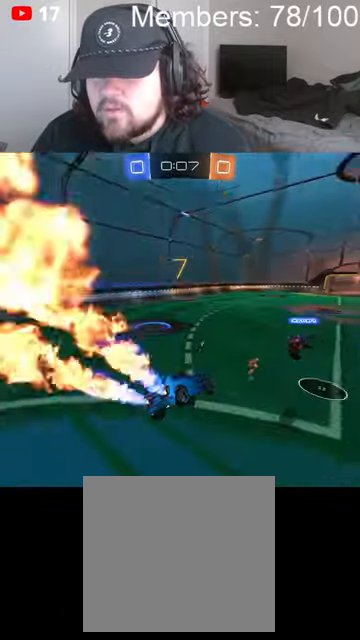
{"dt_ms": 500, "buttons": ["B", "R2"], "left_stick": "left", "right_stick": "center", "events": [[33, "left_stick", "down-left"], [100, "L1", "down"], [133, "left_stick", "right"], [166, "Y", "down"], [200, "L1", "up"], [266, "Y", "up"], [266, "left_stick", "left"]]}
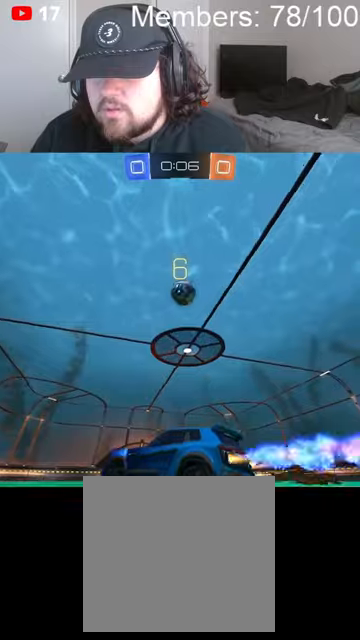
{"dt_ms": 500, "buttons": ["B", "R2"], "left_stick": "right", "right_stick": "center", "events": [[133, "left_stick", "right"], [200, "B", "up"], [366, "B", "down"]]}
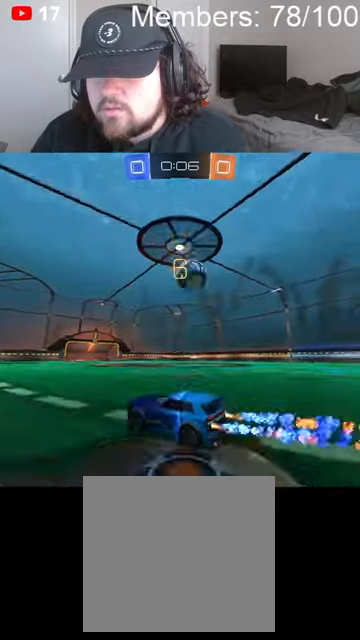
{"dt_ms": 500, "buttons": ["A"], "left_stick": "down", "right_stick": "center", "events": [[33, "B", "up"], [100, "L2", "down"], [100, "R2", "up"], [266, "A", "down"], [300, "L2", "up"], [300, "left_stick", "center"], [333, "A", "up"], [400, "A", "down"], [433, "left_stick", "down"]]}
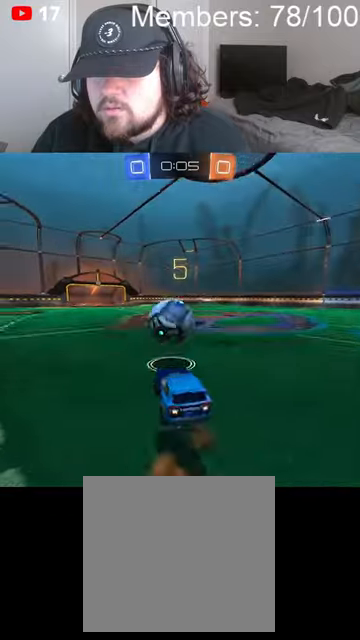
{"dt_ms": 1000, "buttons": ["B", "R2"], "left_stick": "down-left", "right_stick": "center", "events": [[33, "B", "down"], [33, "R2", "down"], [66, "left_stick", "down-left"], [133, "L1", "down"], [200, "L1", "up"], [300, "L1", "down"], [366, "L1", "up"], [500, "A", "up"], [500, "B", "up"], [500, "L1", "down"], [533, "L1", "up"], [633, "Y", "down"], [700, "L1", "down"], [733, "B", "down"], [733, "Y", "up"], [766, "L1", "up"], [866, "L1", "down"], [966, "L1", "up"]]}
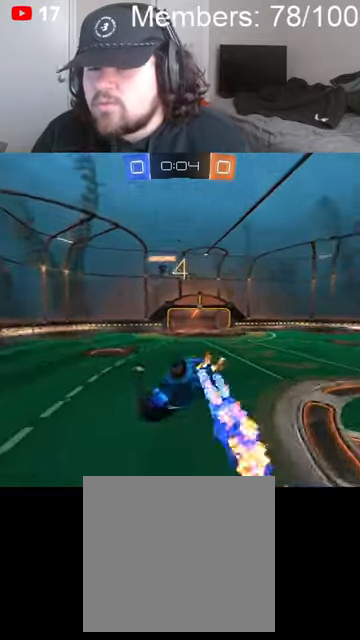
{"dt_ms": 500, "buttons": ["B", "R2"], "left_stick": "left", "right_stick": "center", "events": [[33, "L1", "down"], [33, "Y", "down"], [166, "L1", "up"], [166, "Y", "up"], [266, "left_stick", "center"], [500, "left_stick", "left"]]}
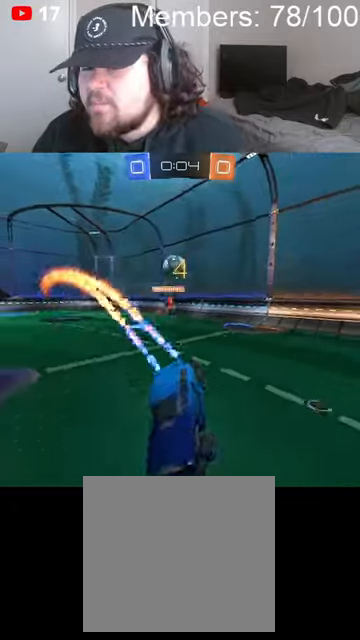
{"dt_ms": 500, "buttons": ["R2"], "left_stick": "left", "right_stick": "center", "events": [[200, "L1", "down"], [300, "L1", "up"], [366, "B", "up"]]}
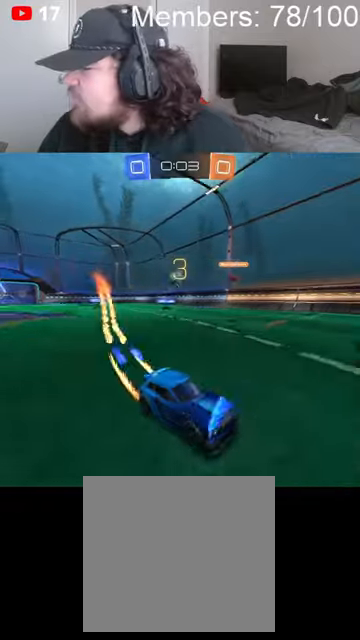
{"dt_ms": 500, "buttons": ["R2"], "left_stick": "left", "right_stick": "center", "events": [[33, "B", "down"], [33, "left_stick", "center"], [100, "B", "up"], [366, "left_stick", "left"]]}
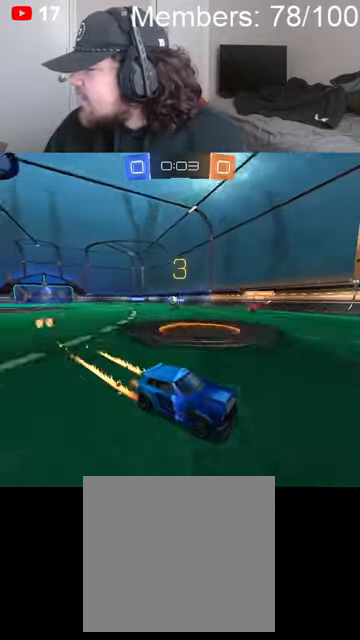
{"dt_ms": 500, "buttons": ["L1", "R2"], "left_stick": "left", "right_stick": "center", "events": [[100, "left_stick", "center"], [266, "left_stick", "left"], [466, "L1", "down"]]}
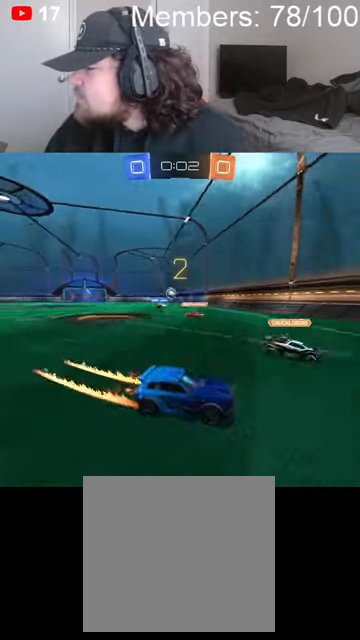
{"dt_ms": 500, "buttons": ["B", "R2"], "left_stick": "left", "right_stick": "center", "events": [[100, "L1", "up"], [266, "B", "down"]]}
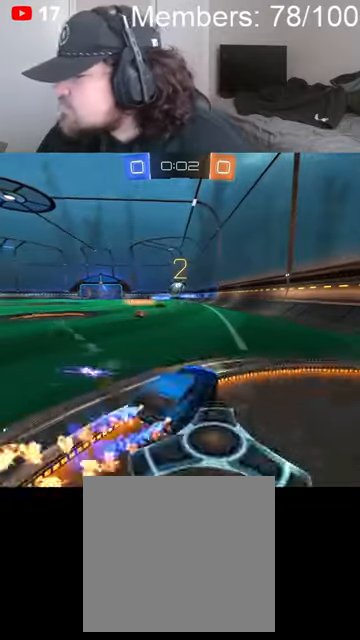
{"dt_ms": 500, "buttons": ["B", "R2"], "left_stick": "center", "right_stick": "center", "events": [[433, "left_stick", "center"]]}
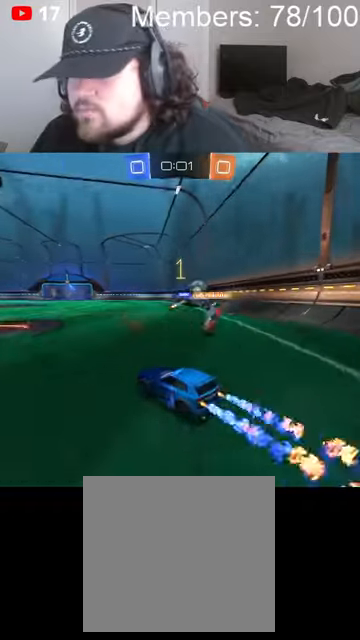
{"dt_ms": 500, "buttons": ["B", "R2"], "left_stick": "up-right", "right_stick": "center", "events": [[33, "left_stick", "right"], [233, "left_stick", "center"], [500, "left_stick", "up-right"]]}
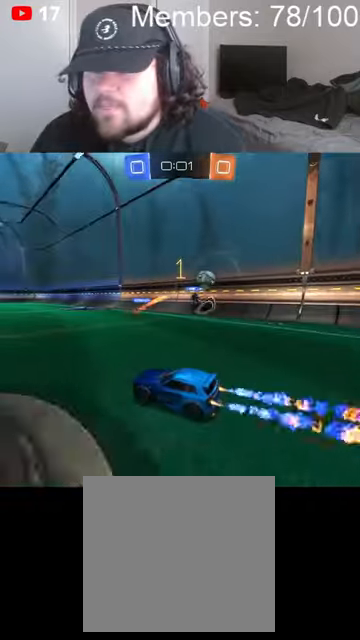
{"dt_ms": 500, "buttons": ["R2"], "left_stick": "center", "right_stick": "center", "events": [[33, "A", "down"], [33, "L1", "down"], [66, "A", "up"], [100, "B", "up"], [100, "L1", "up"], [133, "B", "down"], [166, "A", "down"], [166, "L1", "down"], [300, "L1", "up"], [333, "A", "up"], [333, "B", "up"], [333, "left_stick", "center"]]}
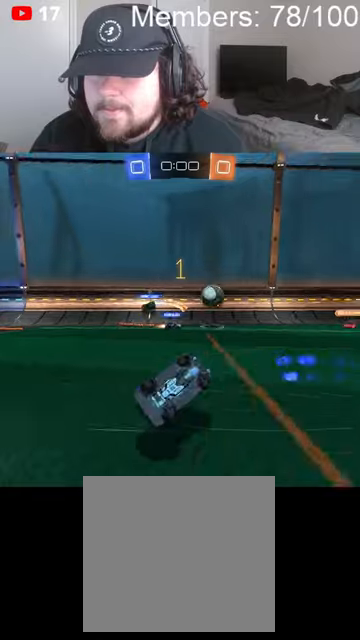
{"dt_ms": 500, "buttons": ["R2"], "left_stick": "center", "right_stick": "center", "events": []}
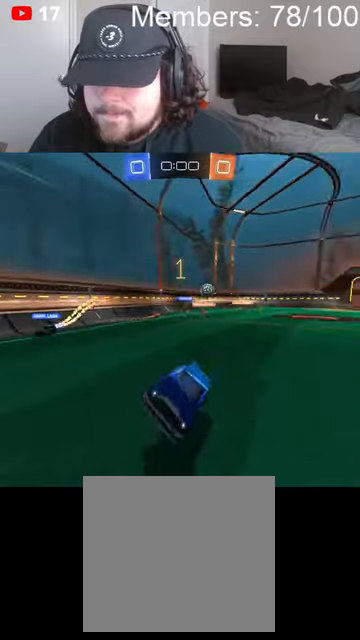
{"dt_ms": 500, "buttons": ["R2"], "left_stick": "center", "right_stick": "center", "events": []}
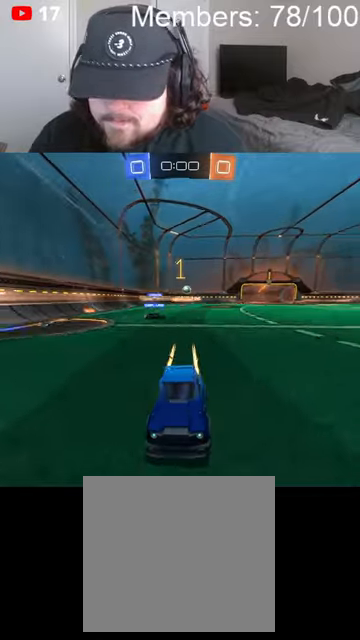
{"dt_ms": 500, "buttons": ["R2"], "left_stick": "left", "right_stick": "center", "events": [[266, "L1", "down"], [266, "left_stick", "left"], [366, "L1", "up"], [433, "L1", "down"], [500, "L1", "up"]]}
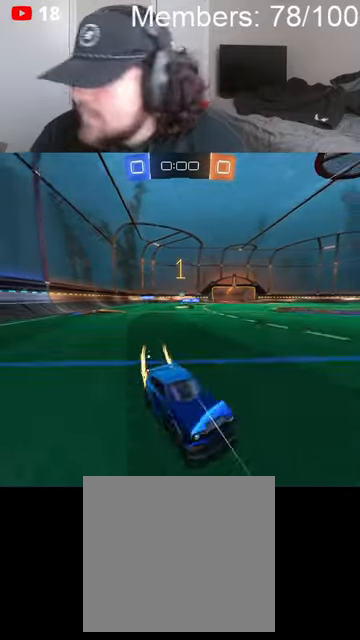
{"dt_ms": 500, "buttons": [], "left_stick": "center", "right_stick": "center", "events": [[266, "R2", "up"], [266, "left_stick", "center"]]}
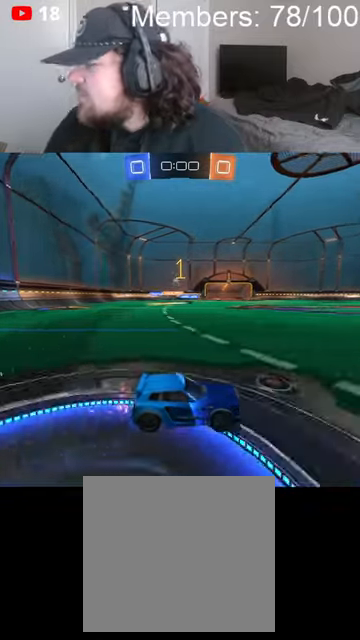
{"dt_ms": 500, "buttons": [], "left_stick": "center", "right_stick": "center", "events": []}
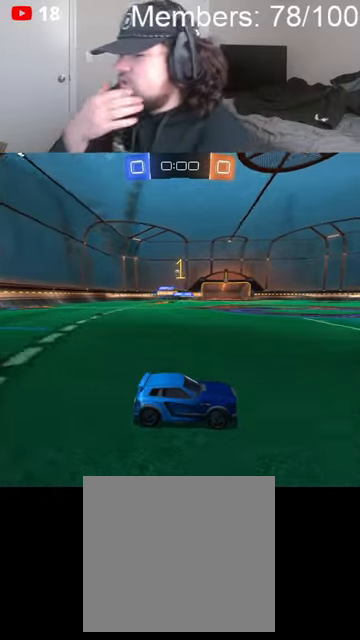
{"dt_ms": 500, "buttons": [], "left_stick": "center", "right_stick": "center", "events": []}
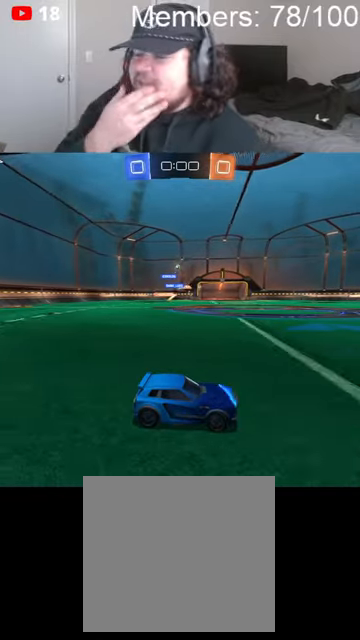
{"dt_ms": 500, "buttons": [], "left_stick": "center", "right_stick": "center", "events": []}
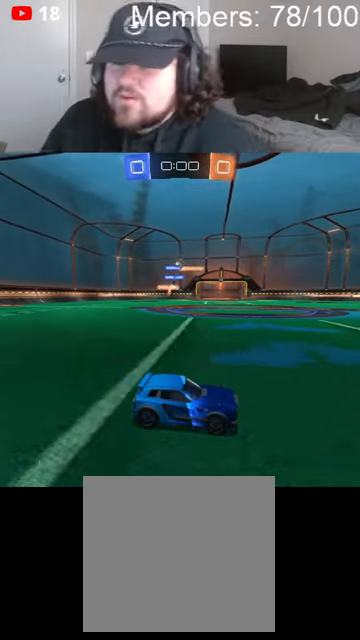
{"dt_ms": 500, "buttons": ["R2"], "left_stick": "left", "right_stick": "center", "events": [[200, "left_stick", "left"], [300, "R2", "down"]]}
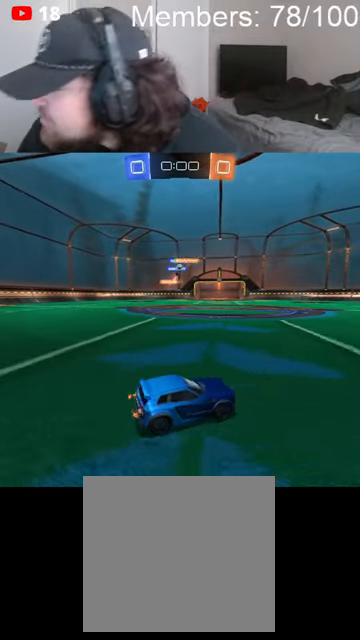
{"dt_ms": 1000, "buttons": ["B", "L1", "R2"], "left_stick": "right", "right_stick": "center", "events": [[33, "left_stick", "center"], [200, "left_stick", "left"], [266, "left_stick", "center"], [500, "left_stick", "right"], [833, "B", "down"], [1000, "L1", "down"]]}